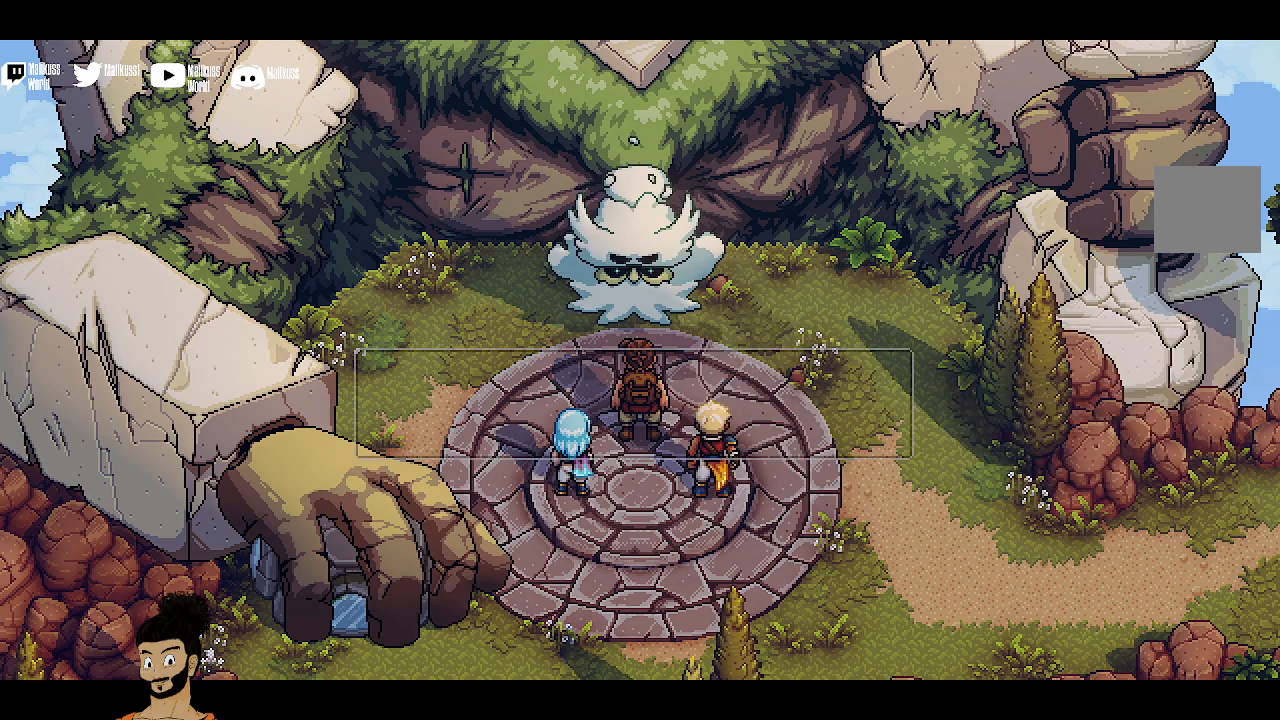
Gameplay with a controller (Xbox layout); each line is a JSON object with the inputs held at the frame after it. "events" lists button and stick changes between this image and that frame as [ms after this image, input, new state], when the widget could be followed in between. Not read: right_stick.
{"buttons": [], "left_stick": "center", "events": []}
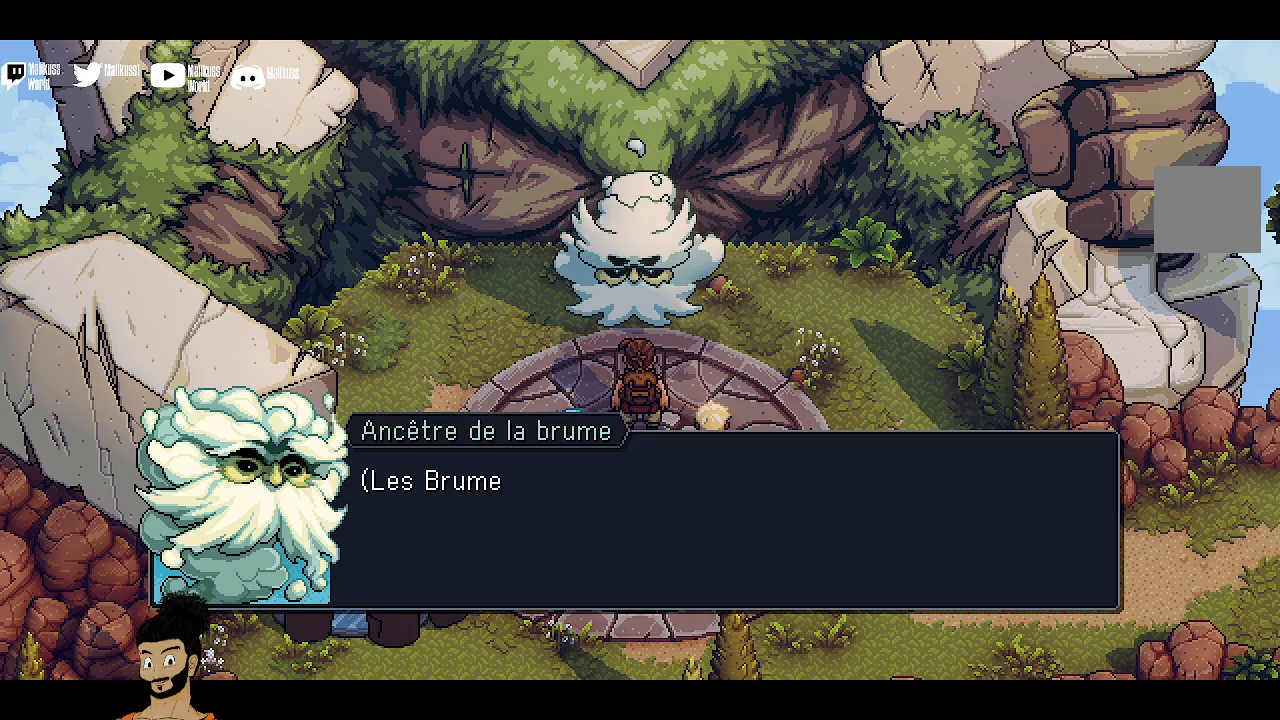
{"buttons": [], "left_stick": "center", "events": [[267, "A", "down"], [400, "A", "up"]]}
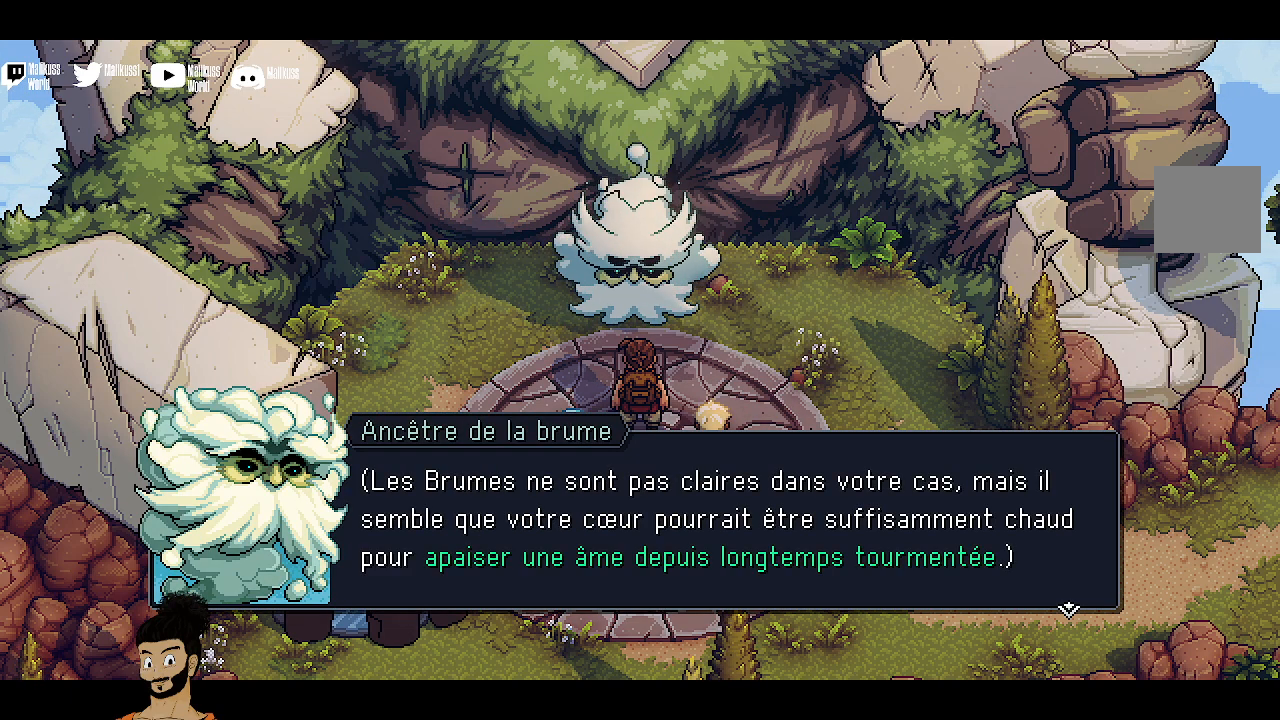
{"buttons": [], "left_stick": "center", "events": []}
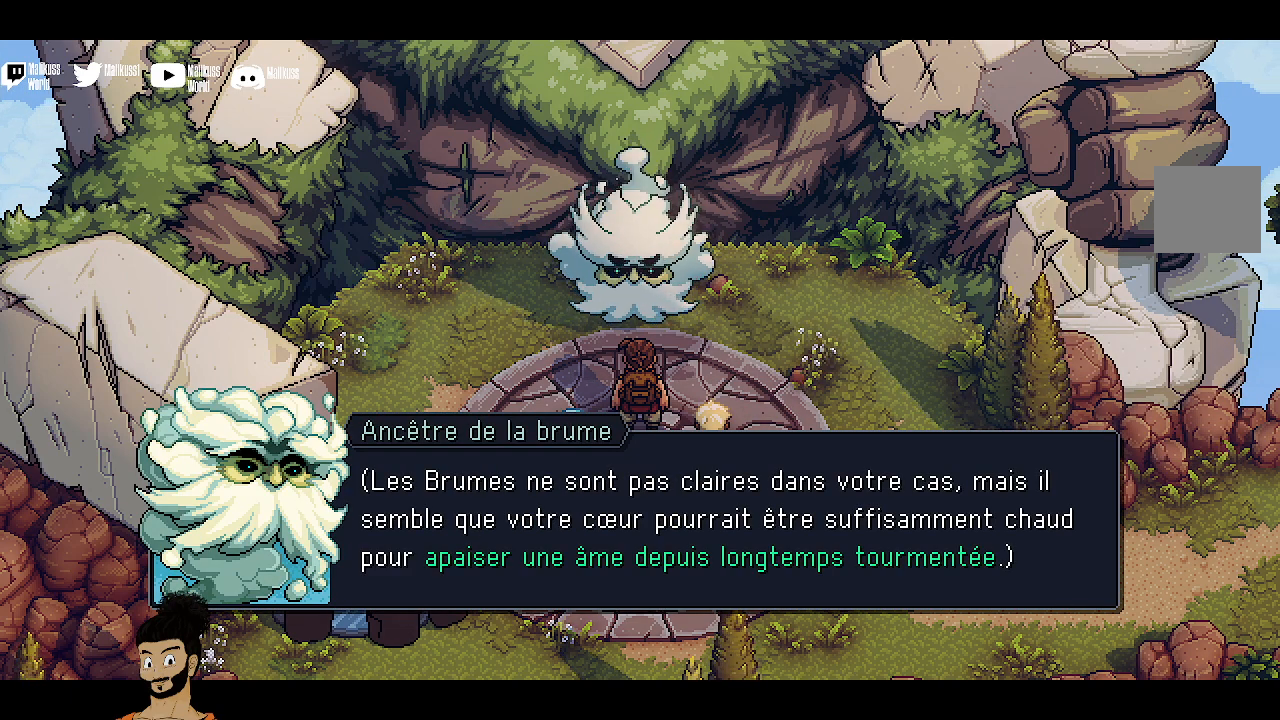
{"buttons": [], "left_stick": "center", "events": []}
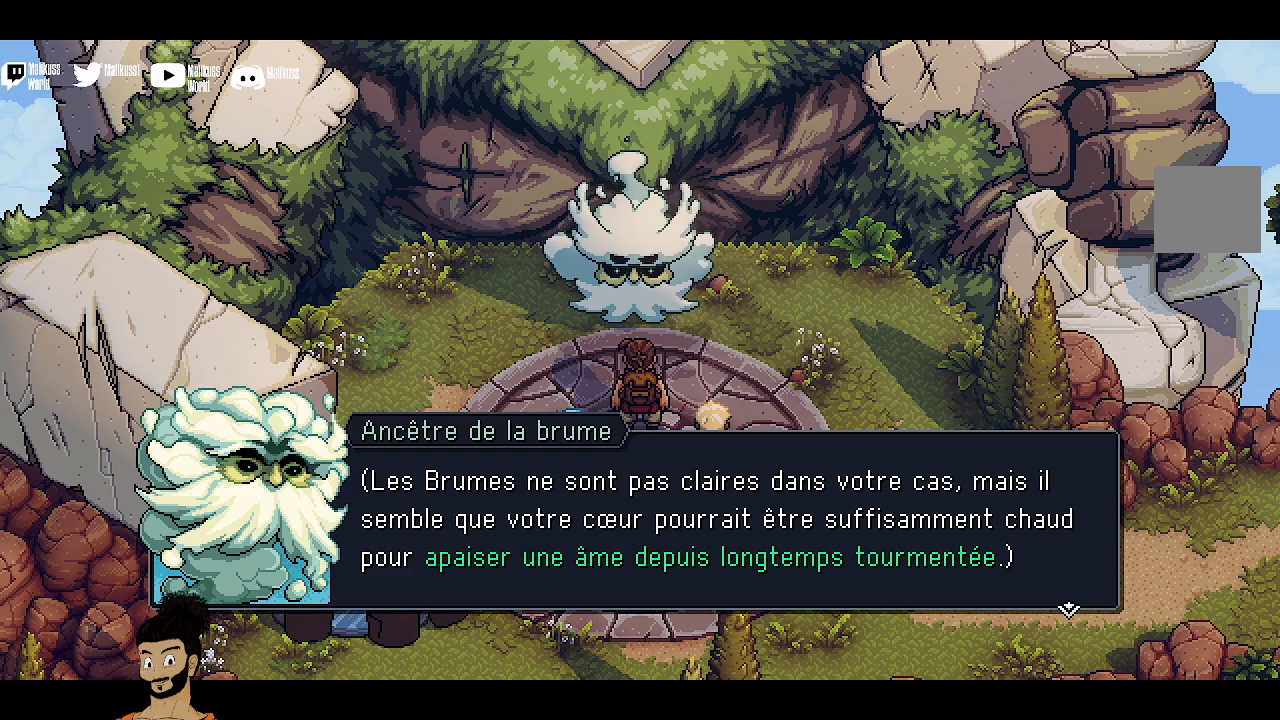
{"buttons": [], "left_stick": "center", "events": []}
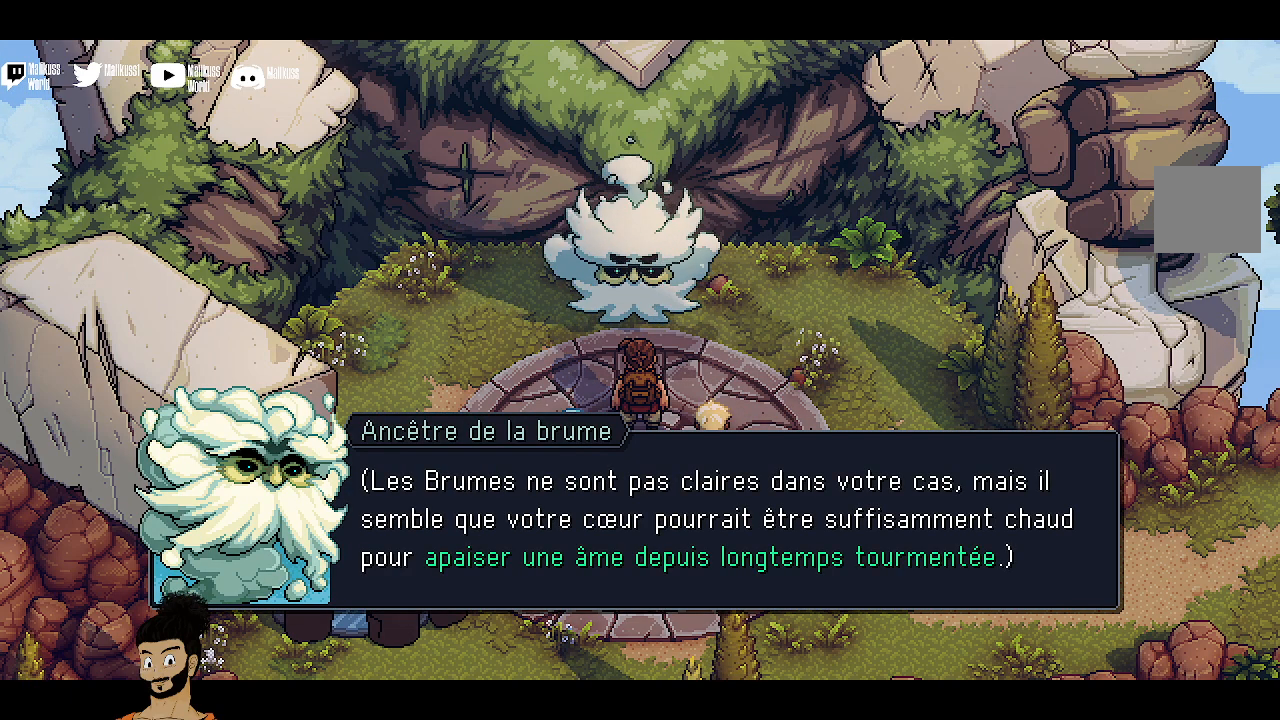
{"buttons": [], "left_stick": "center", "events": []}
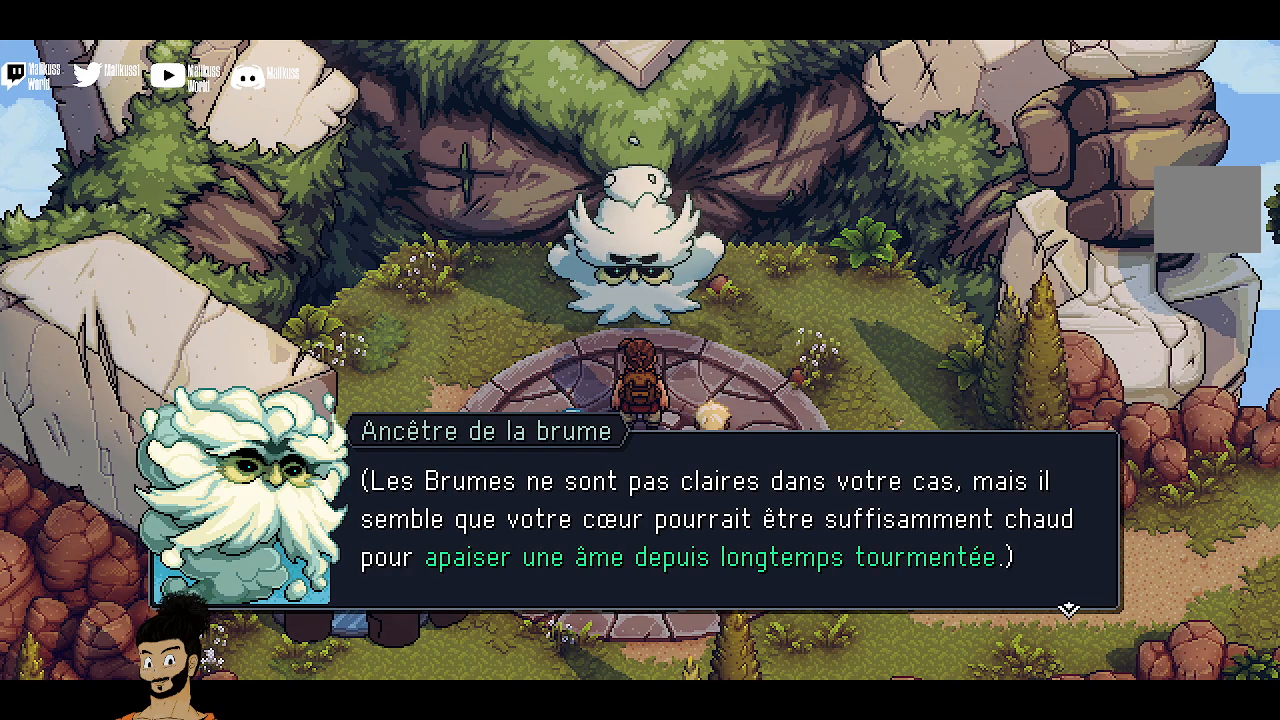
{"buttons": [], "left_stick": "center", "events": []}
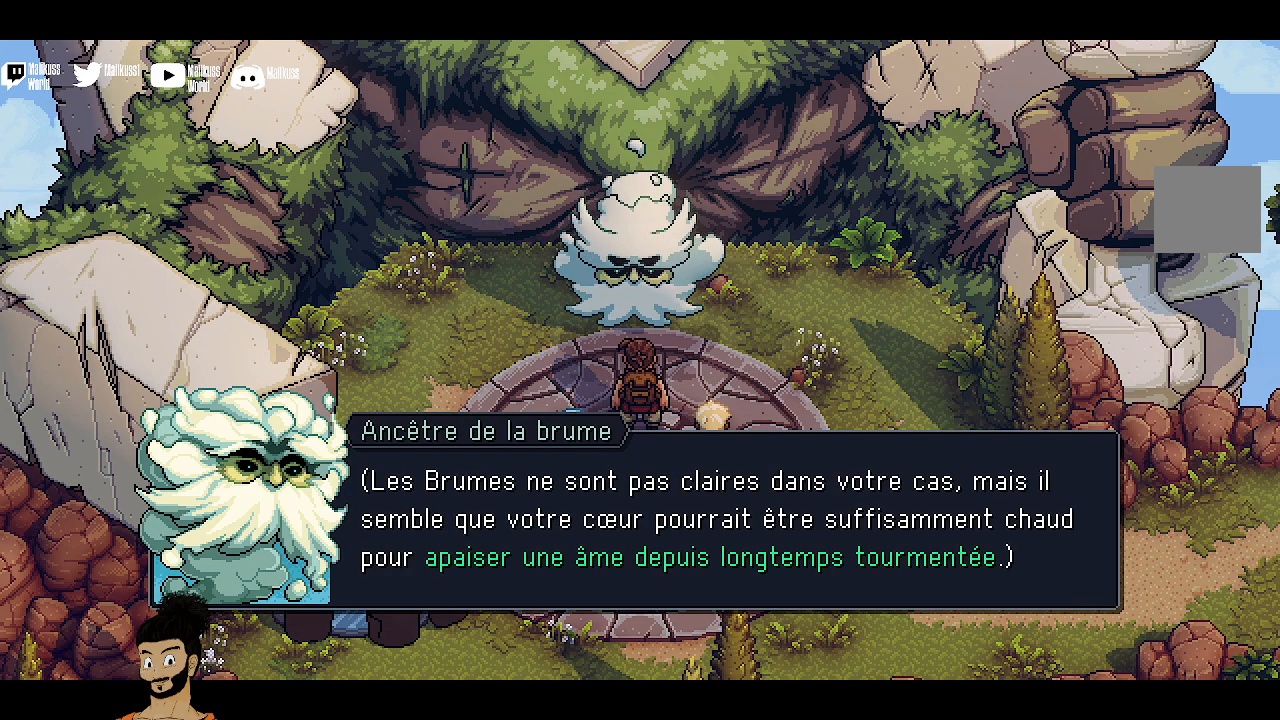
{"buttons": [], "left_stick": "center", "events": []}
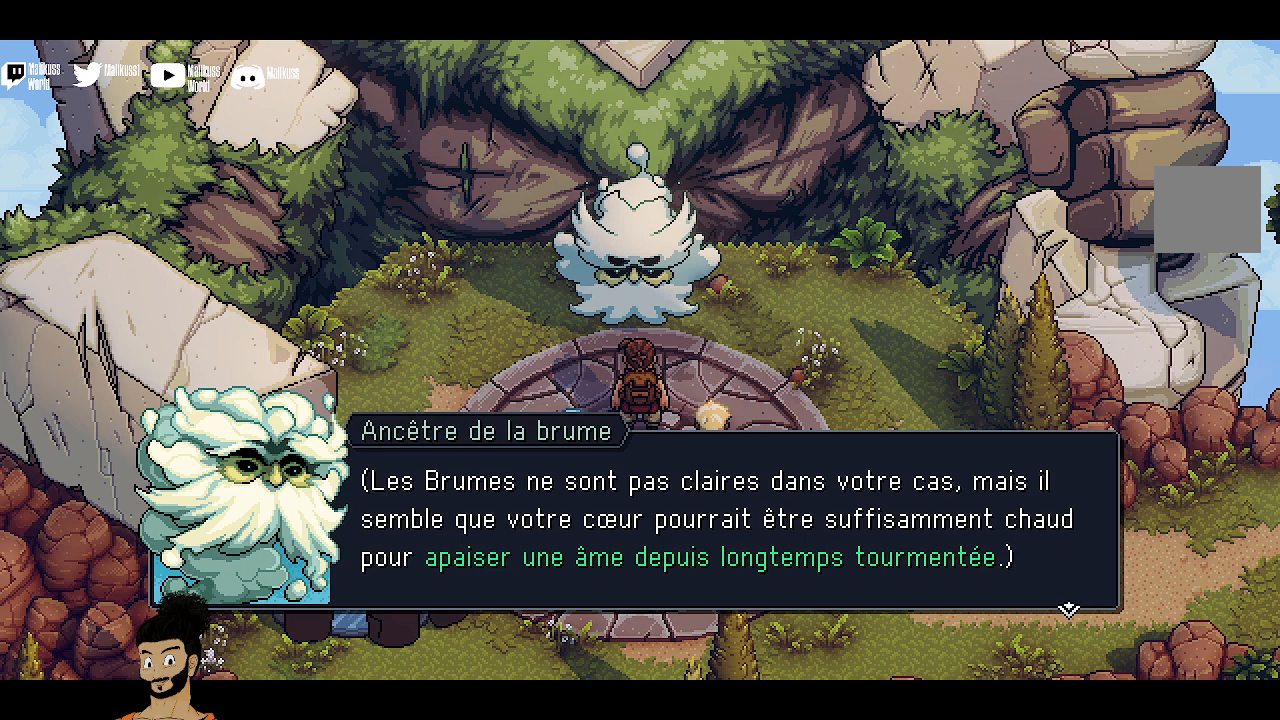
{"buttons": [], "left_stick": "center", "events": []}
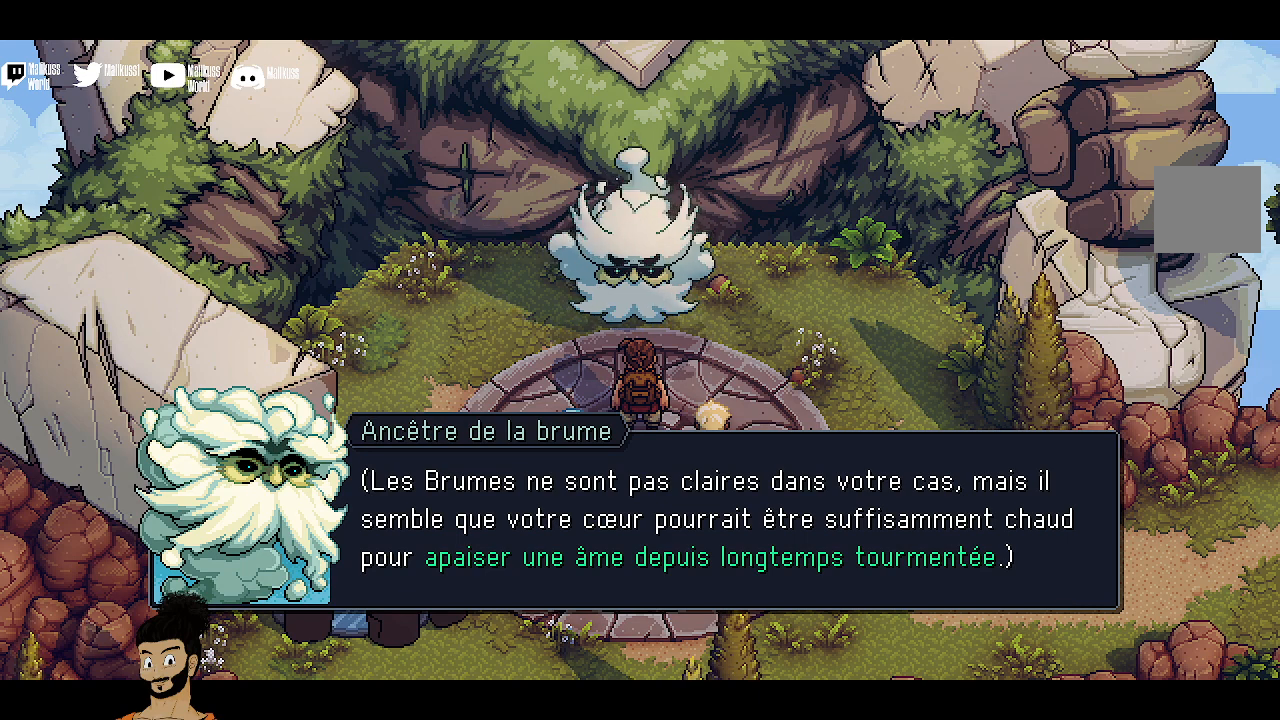
{"buttons": [], "left_stick": "center", "events": []}
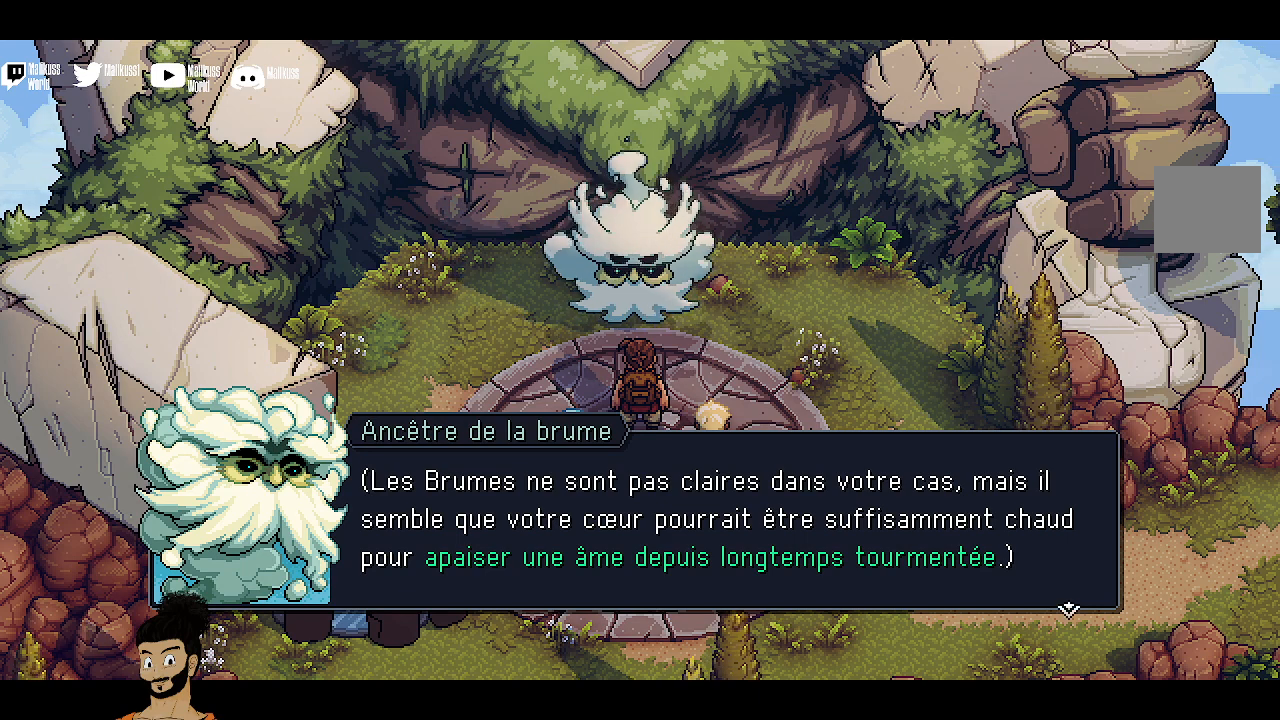
{"buttons": [], "left_stick": "center", "events": []}
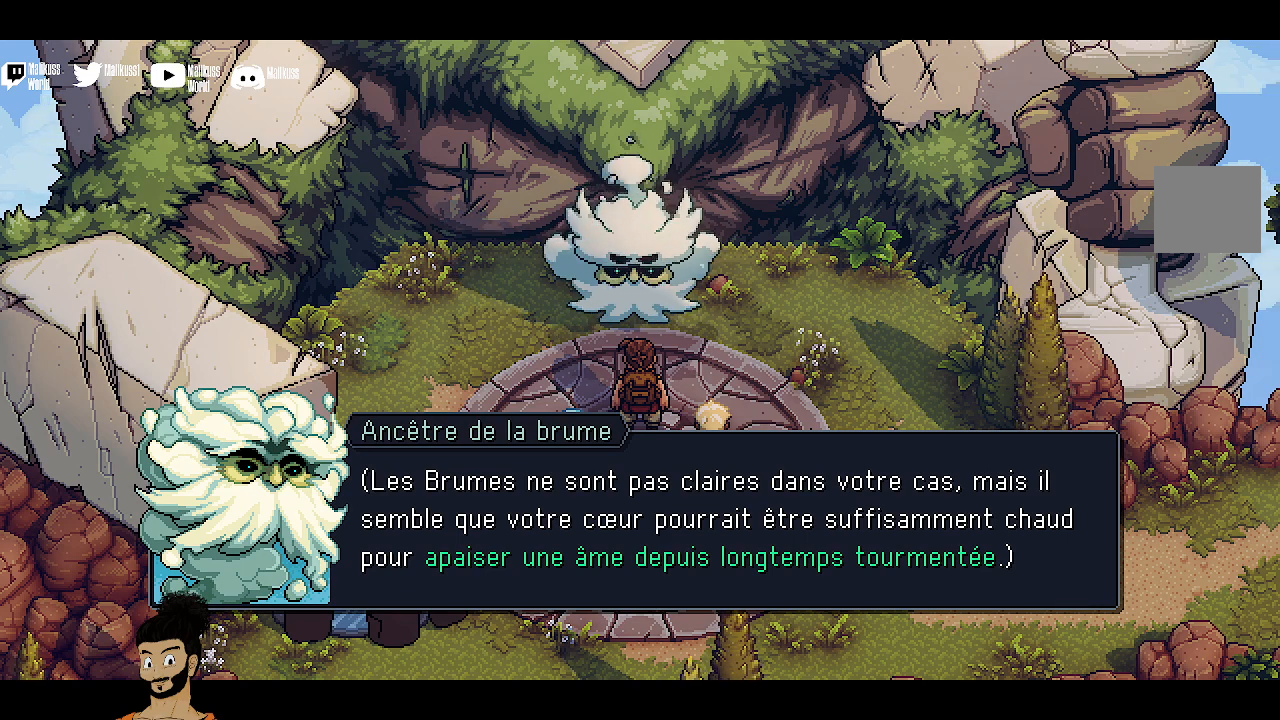
{"buttons": ["A"], "left_stick": "center", "events": [[500, "A", "down"]]}
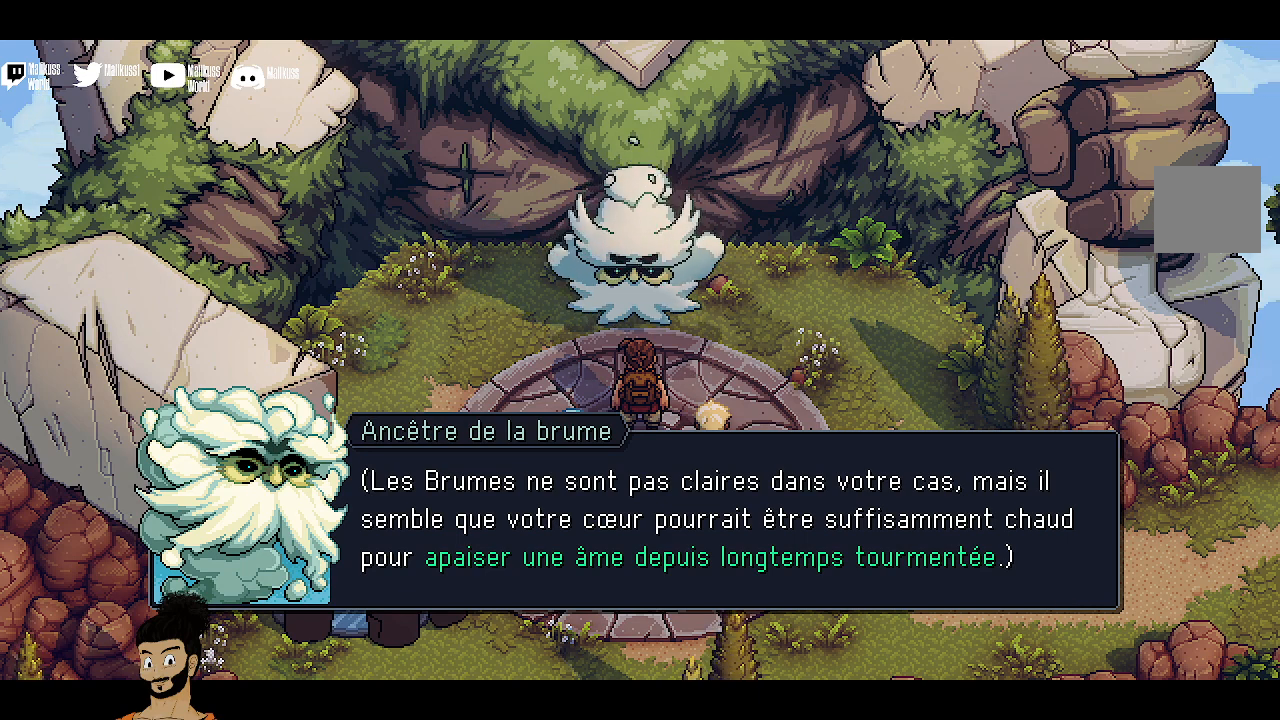
{"buttons": [], "left_stick": "center", "events": [[133, "A", "up"]]}
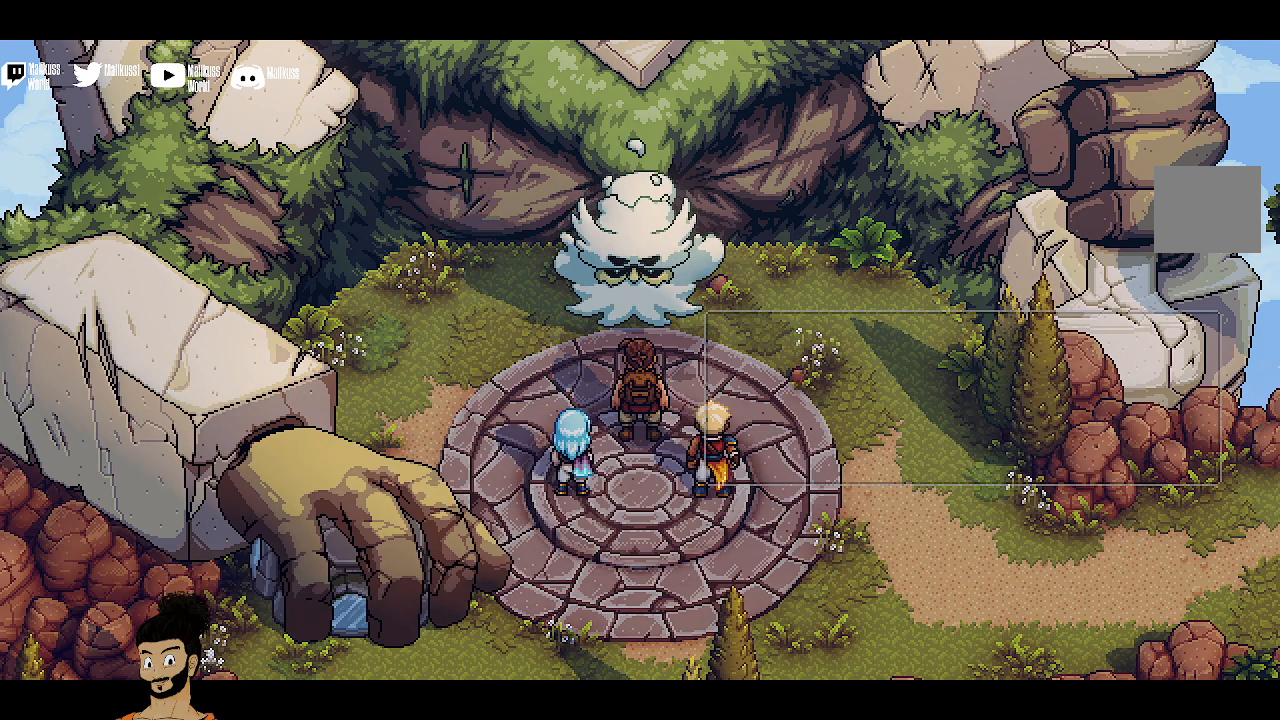
{"buttons": [], "left_stick": "center", "events": []}
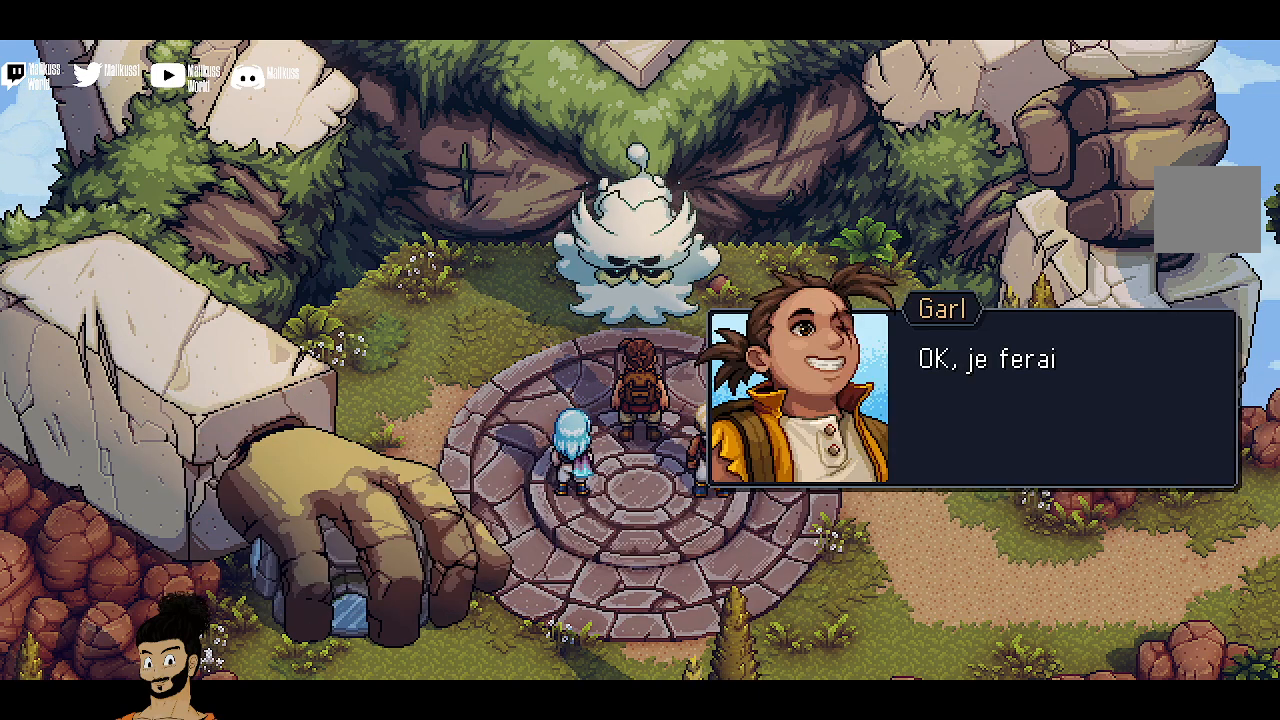
{"buttons": [], "left_stick": "center", "events": [[167, "A", "down"], [300, "A", "up"]]}
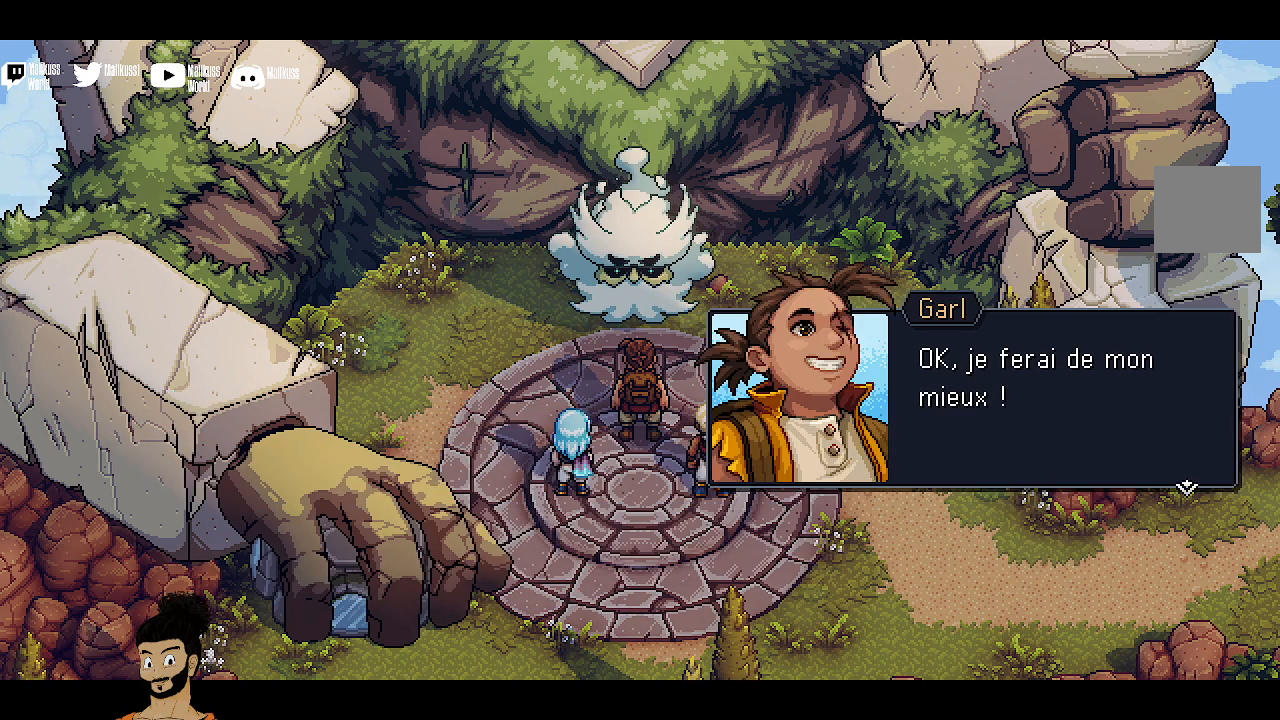
{"buttons": ["A"], "left_stick": "center", "events": [[400, "A", "down"]]}
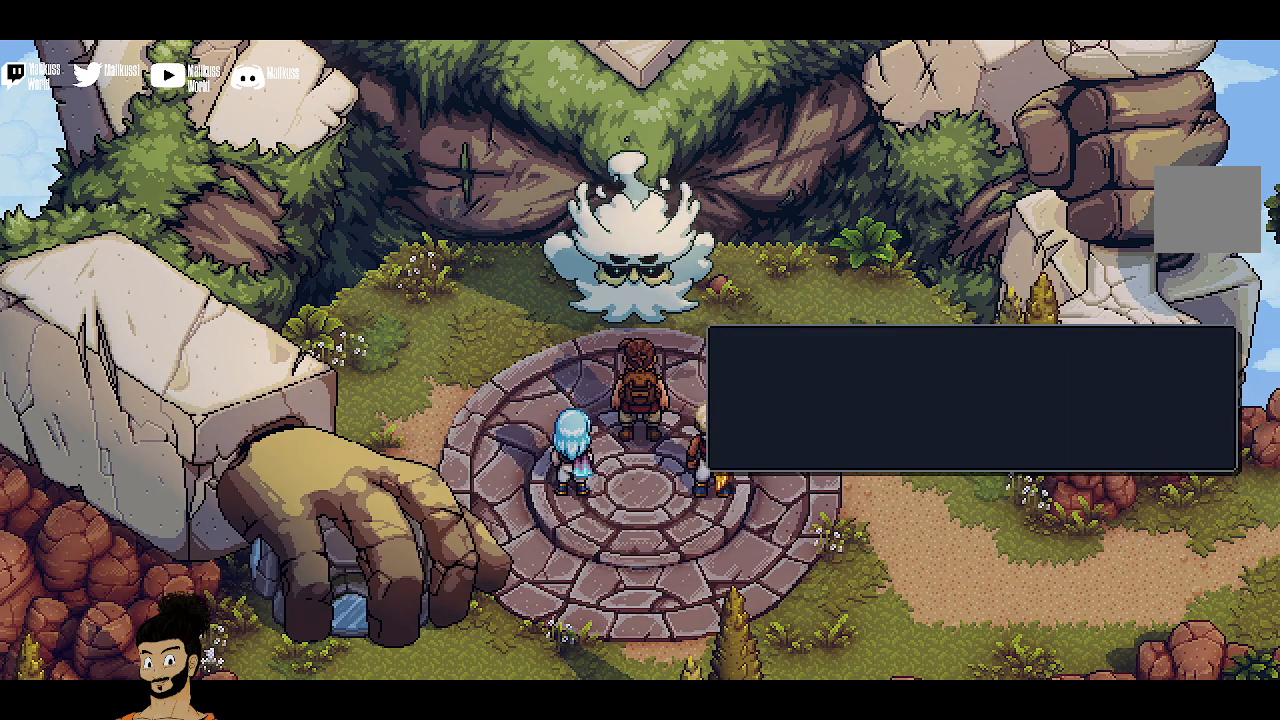
{"buttons": [], "left_stick": "center", "events": [[33, "A", "up"]]}
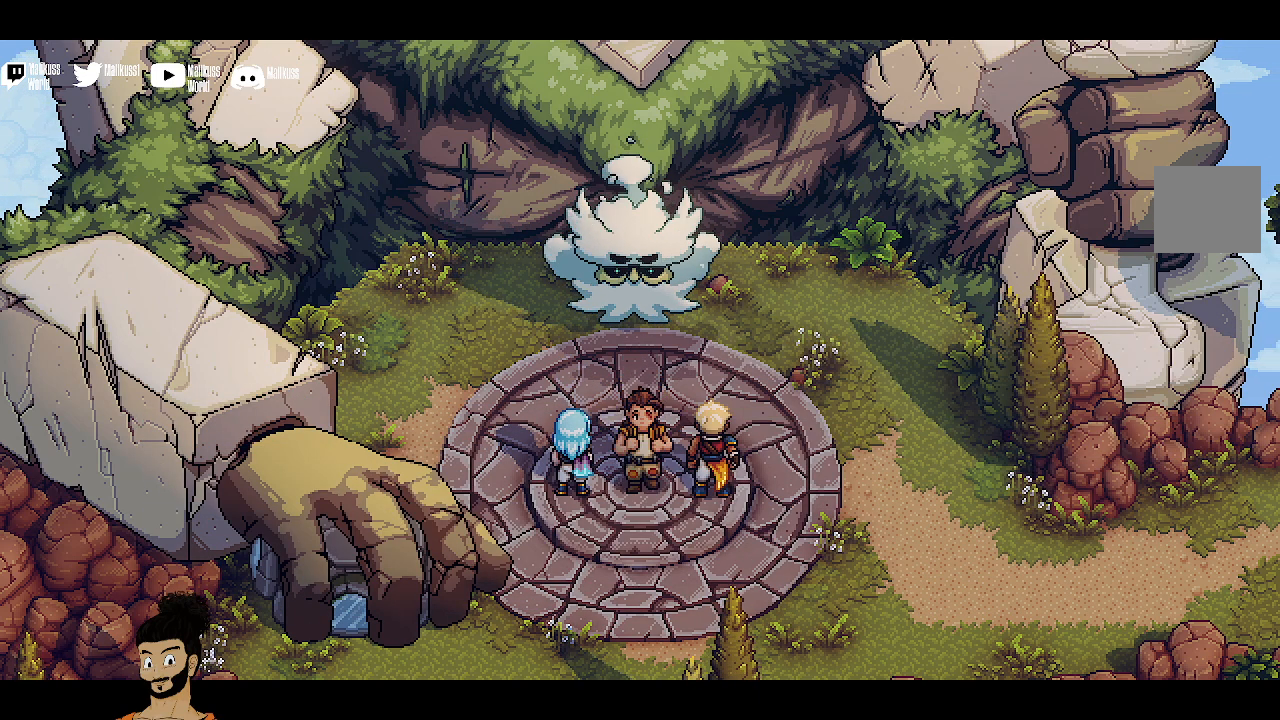
{"buttons": [], "left_stick": "center", "events": []}
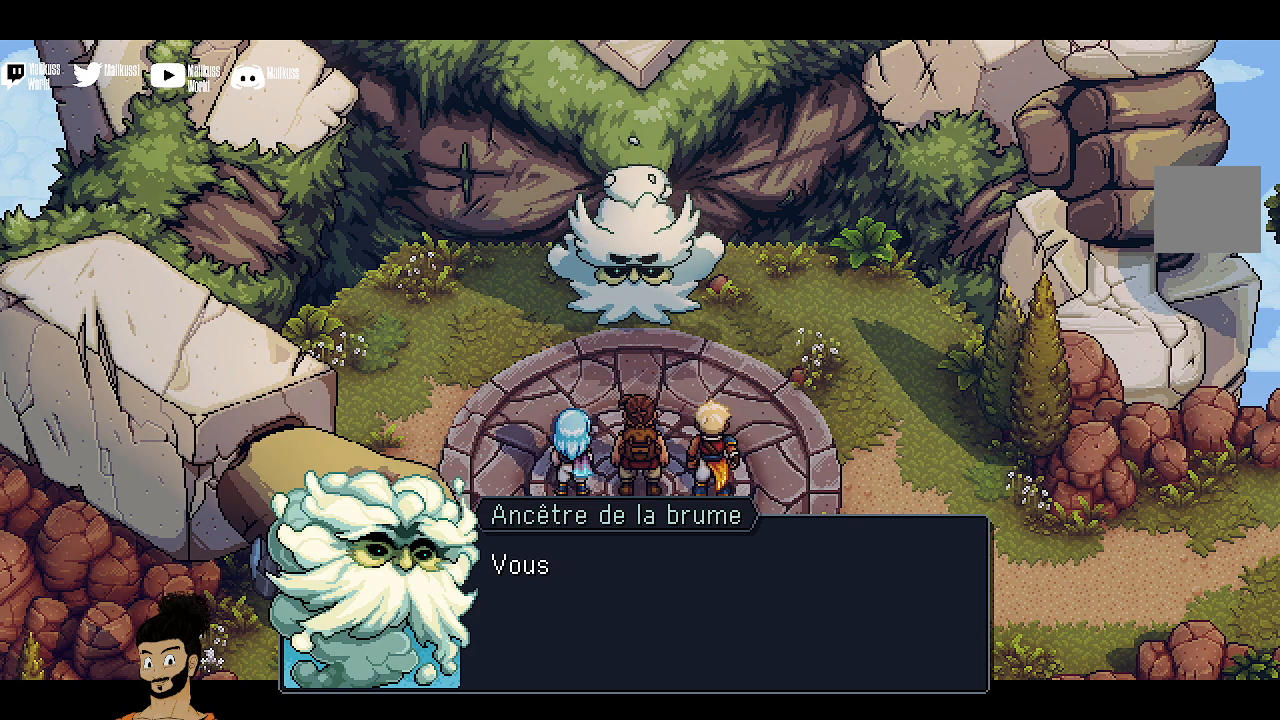
{"buttons": [], "left_stick": "center", "events": []}
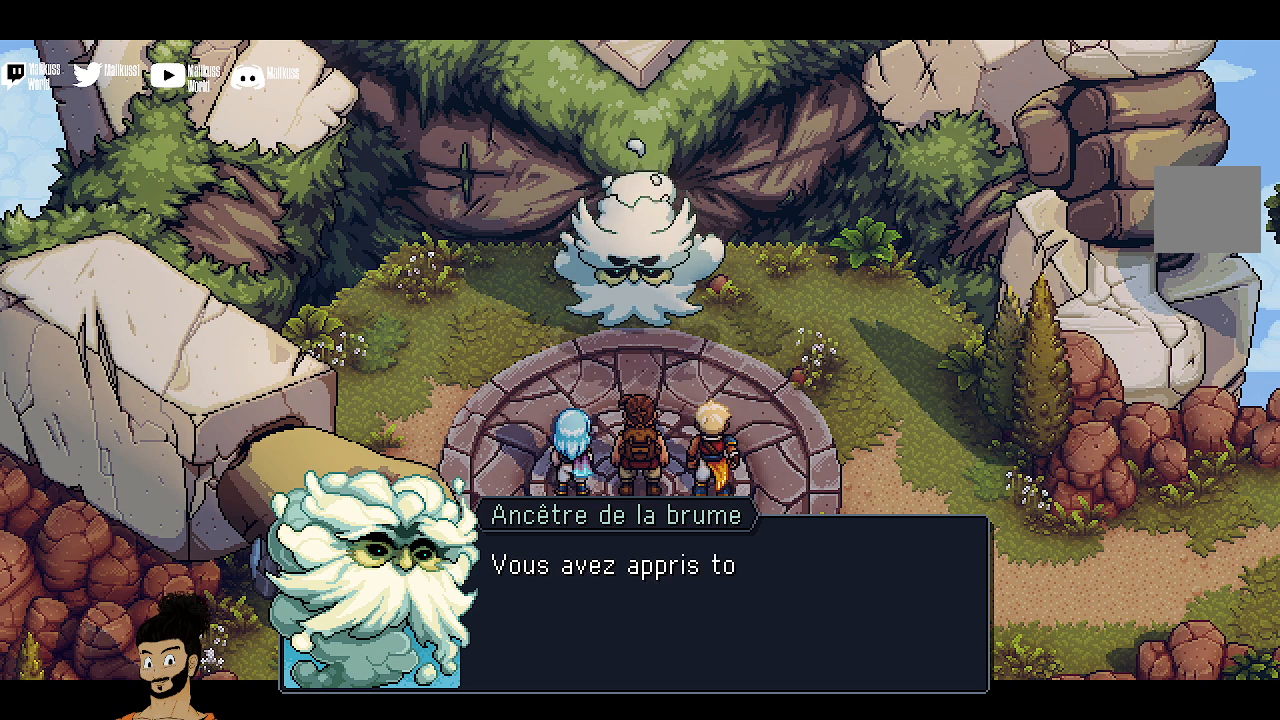
{"buttons": [], "left_stick": "center", "events": [[67, "A", "down"], [200, "A", "up"]]}
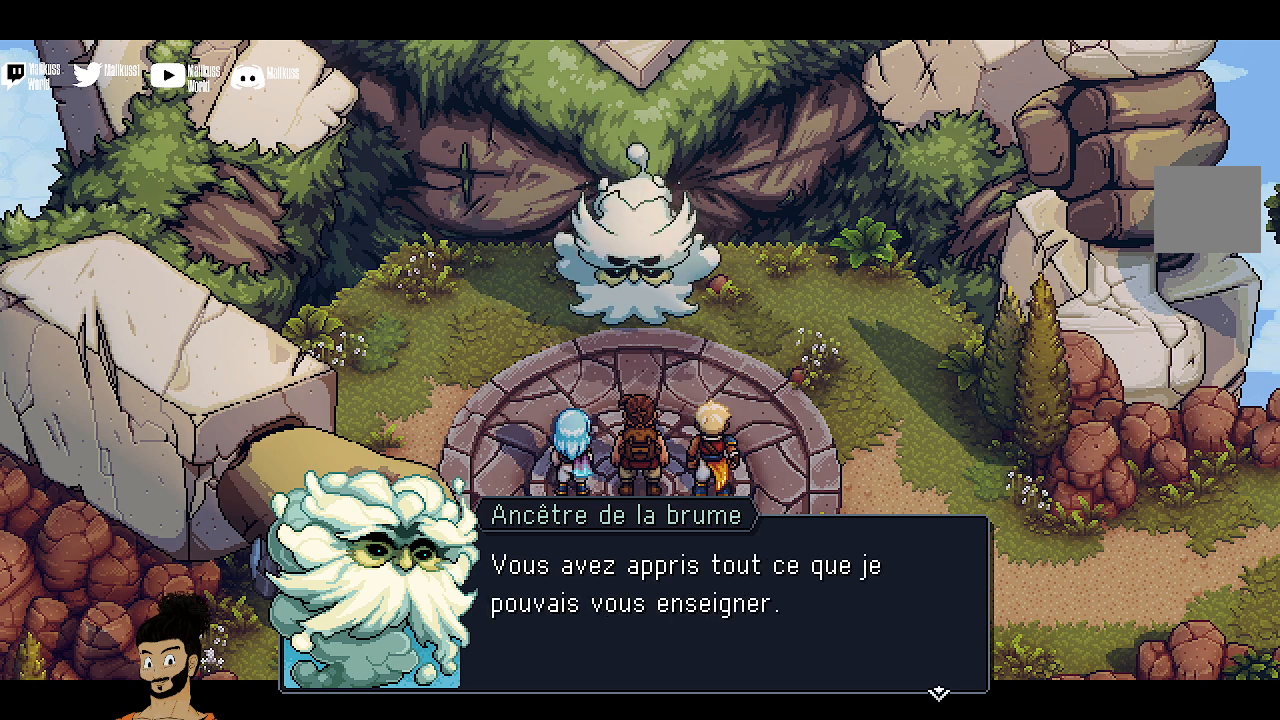
{"buttons": [], "left_stick": "center", "events": [[367, "A", "down"], [500, "A", "up"]]}
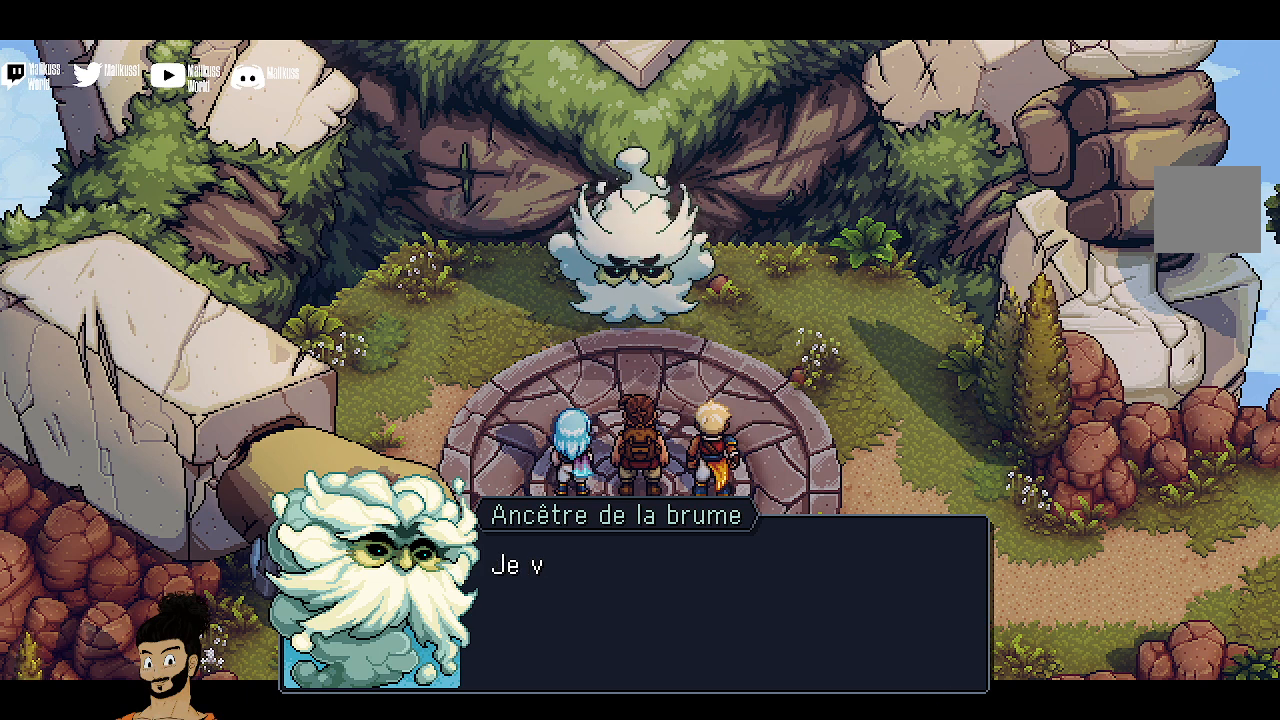
{"buttons": [], "left_stick": "center", "events": []}
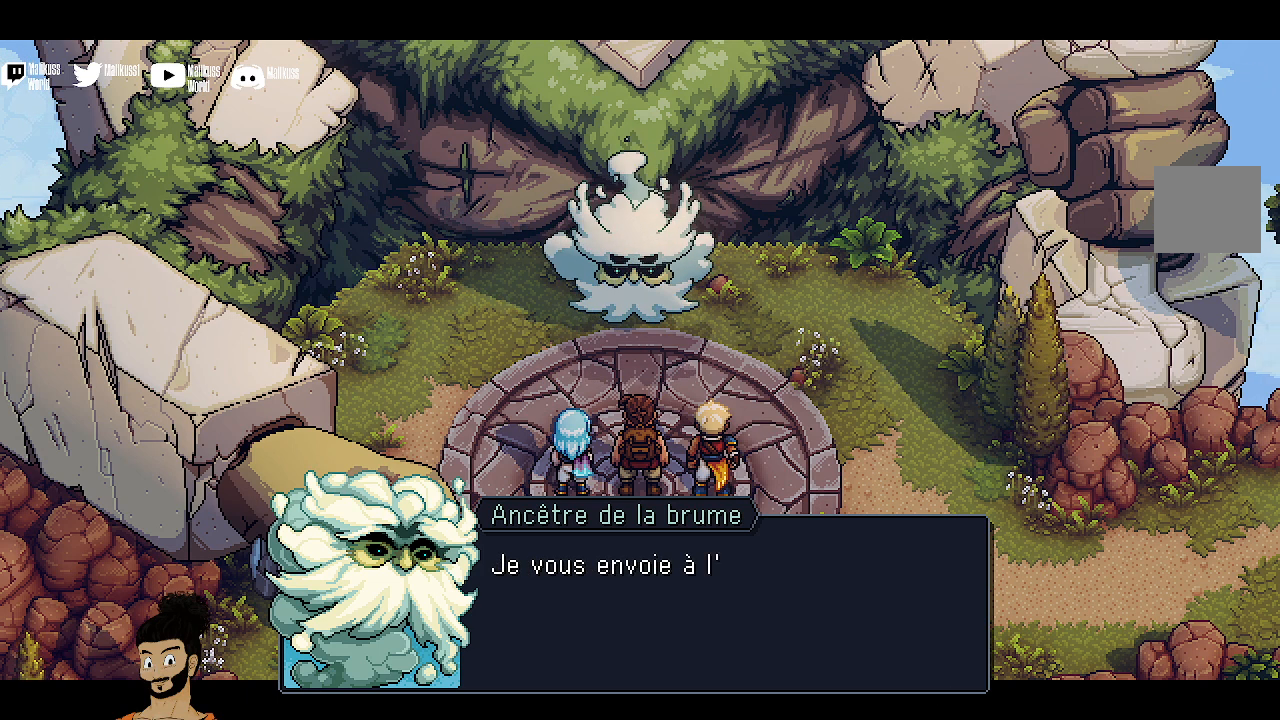
{"buttons": [], "left_stick": "center", "events": [[167, "A", "down"], [300, "A", "up"]]}
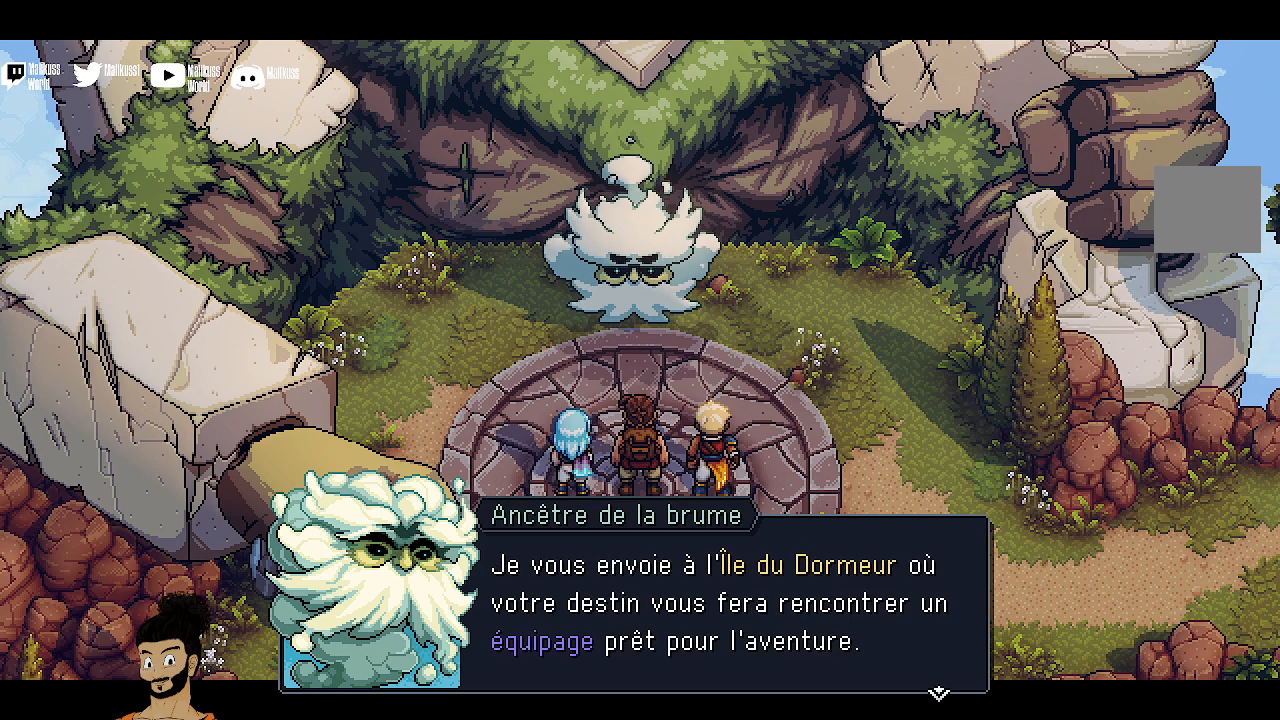
{"buttons": [], "left_stick": "center", "events": []}
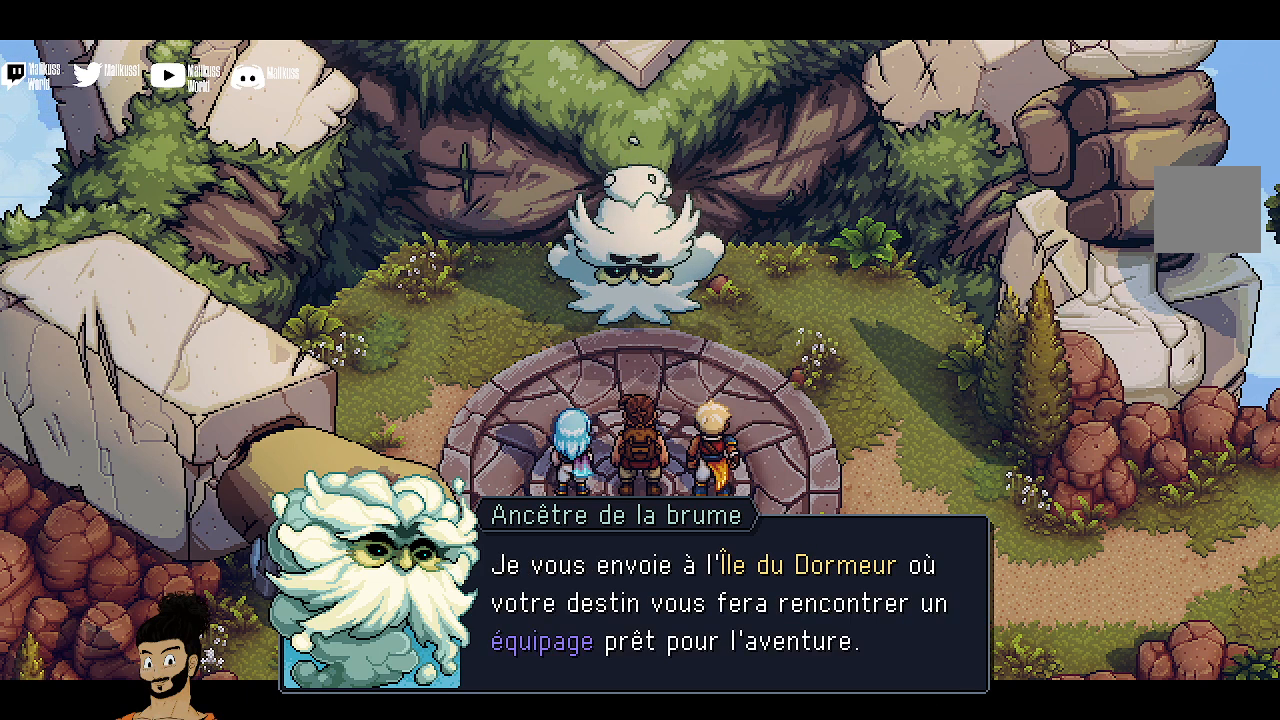
{"buttons": [], "left_stick": "center", "events": []}
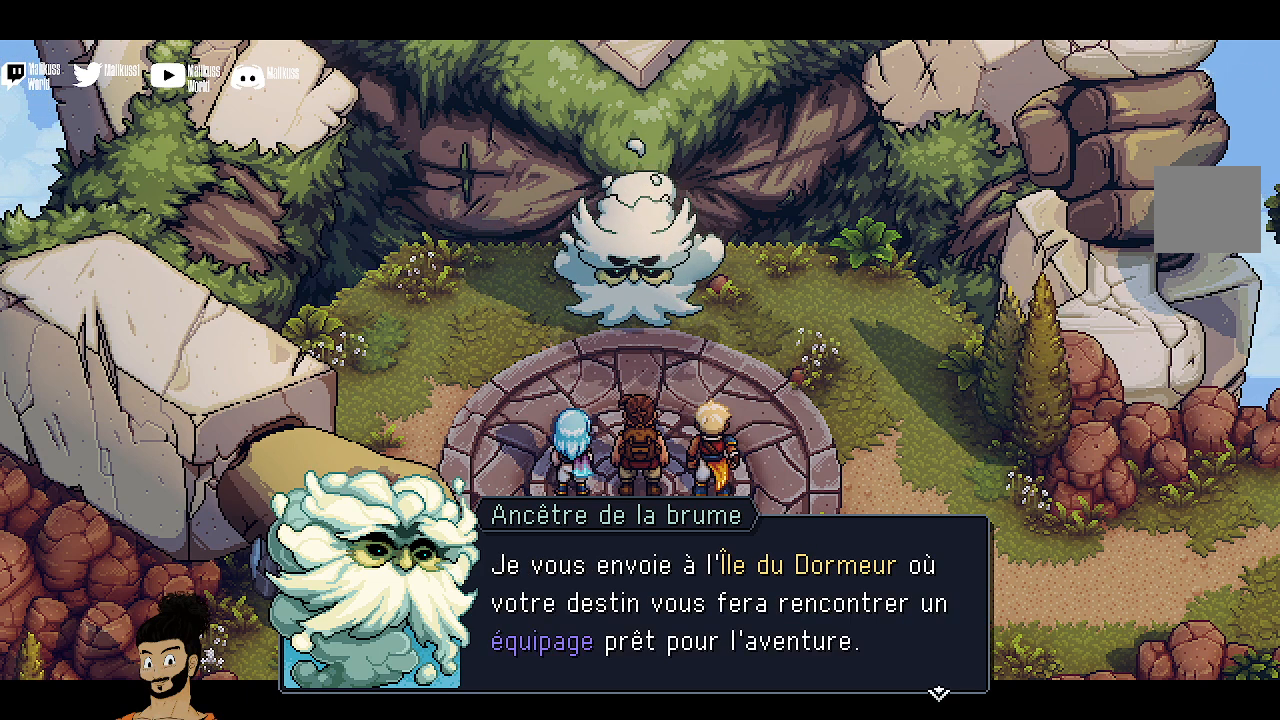
{"buttons": [], "left_stick": "center", "events": []}
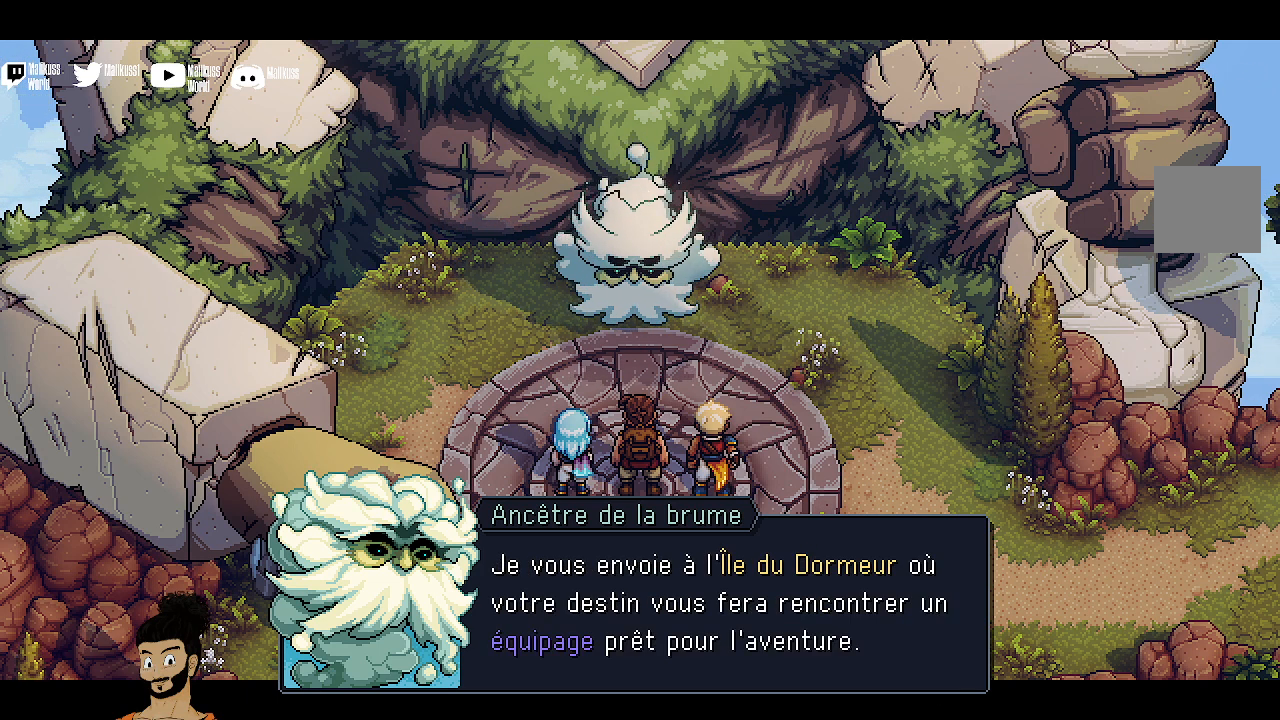
{"buttons": [], "left_stick": "center", "events": []}
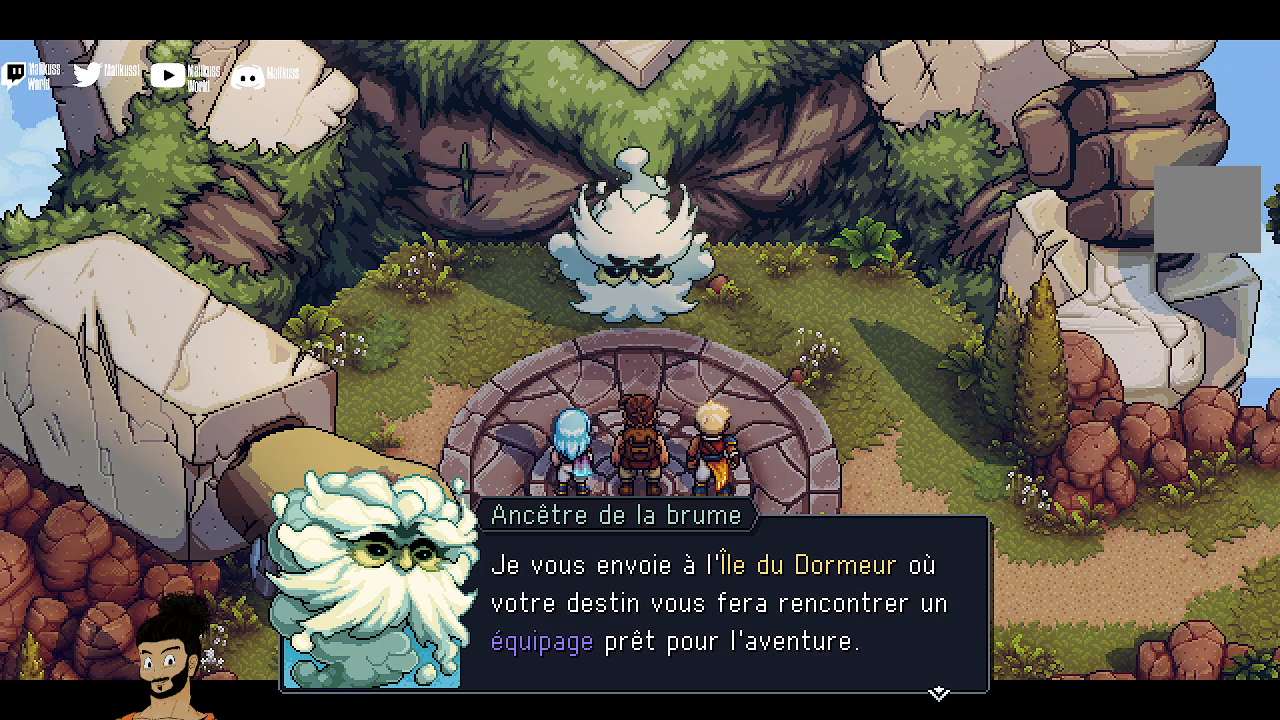
{"buttons": [], "left_stick": "center", "events": []}